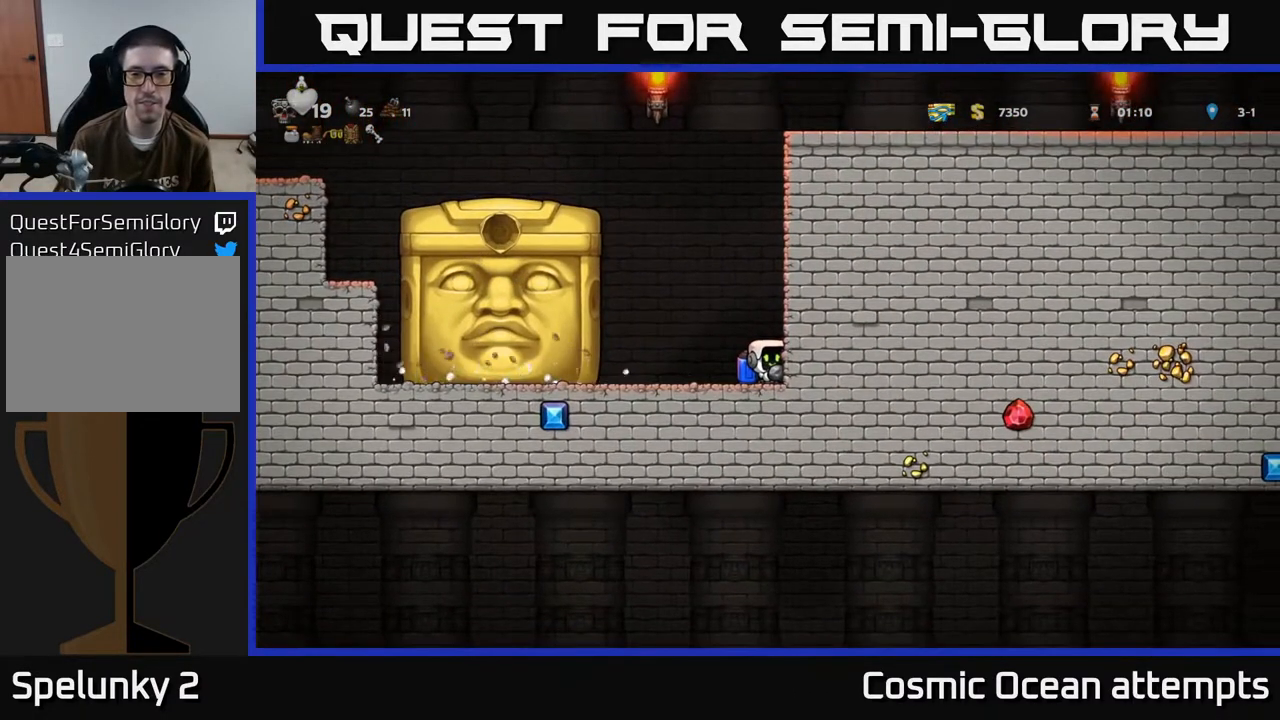
Gameplay with a controller (Xbox layout); each line is a JSON object with the inputs held at the frame after it. "events" lists button and stick changes between this image and that frame as [ms after this image, input, new state], when the widget could be followed in between. Not read: right_stick.
{"buttons": [], "left_stick": "center", "events": [[50, "DPAD_LEFT", "down"], [100, "DPAD_LEFT", "up"]]}
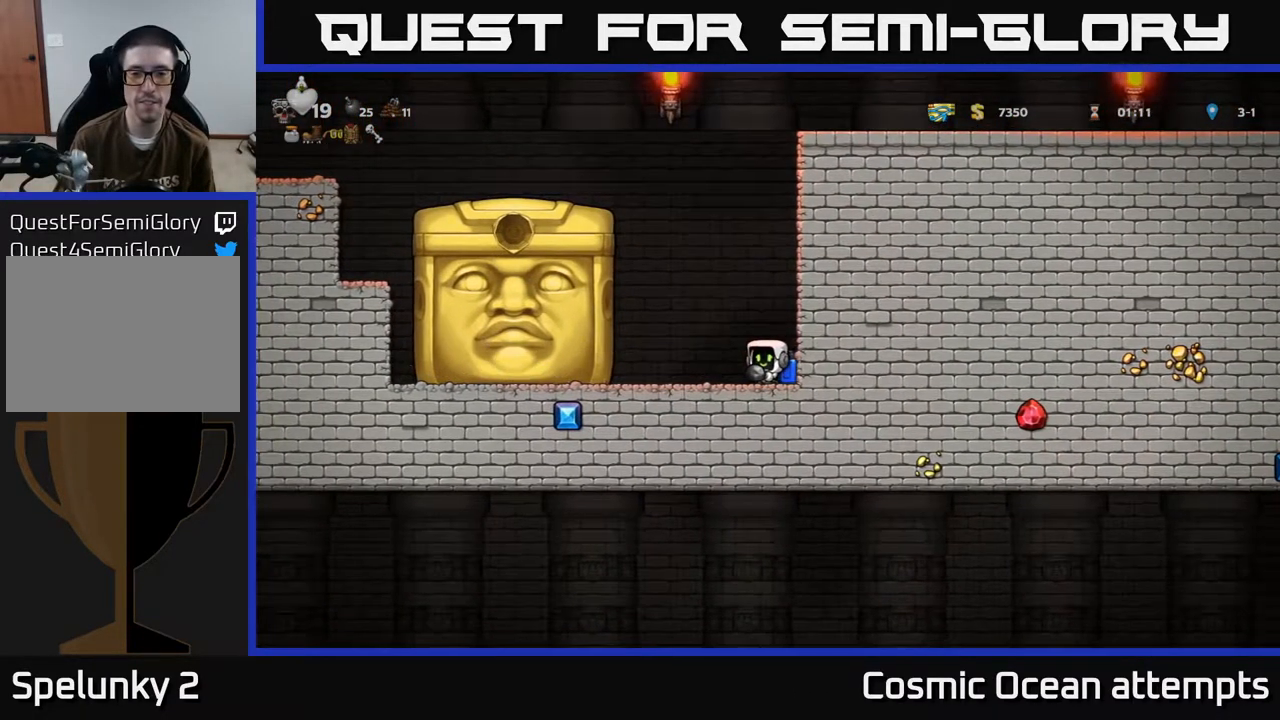
{"buttons": [], "left_stick": "center", "events": []}
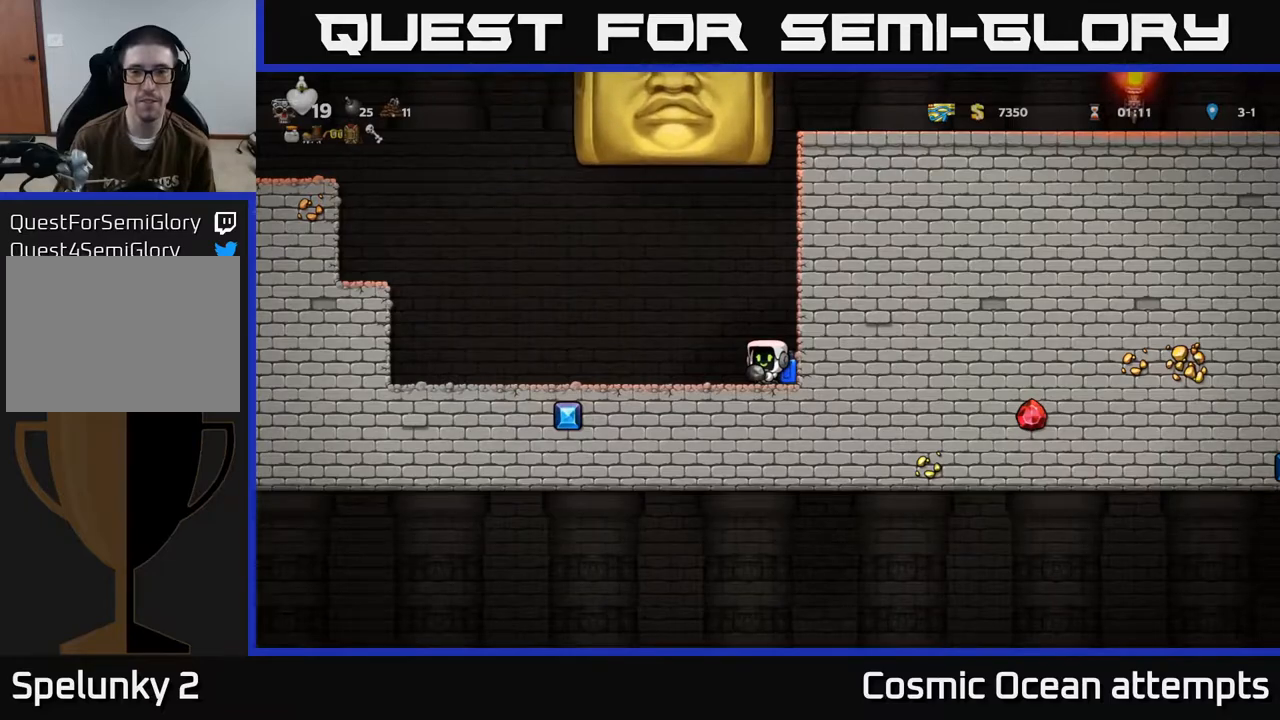
{"buttons": ["DPAD_LEFT"], "left_stick": "center", "events": [[100, "DPAD_LEFT", "down"]]}
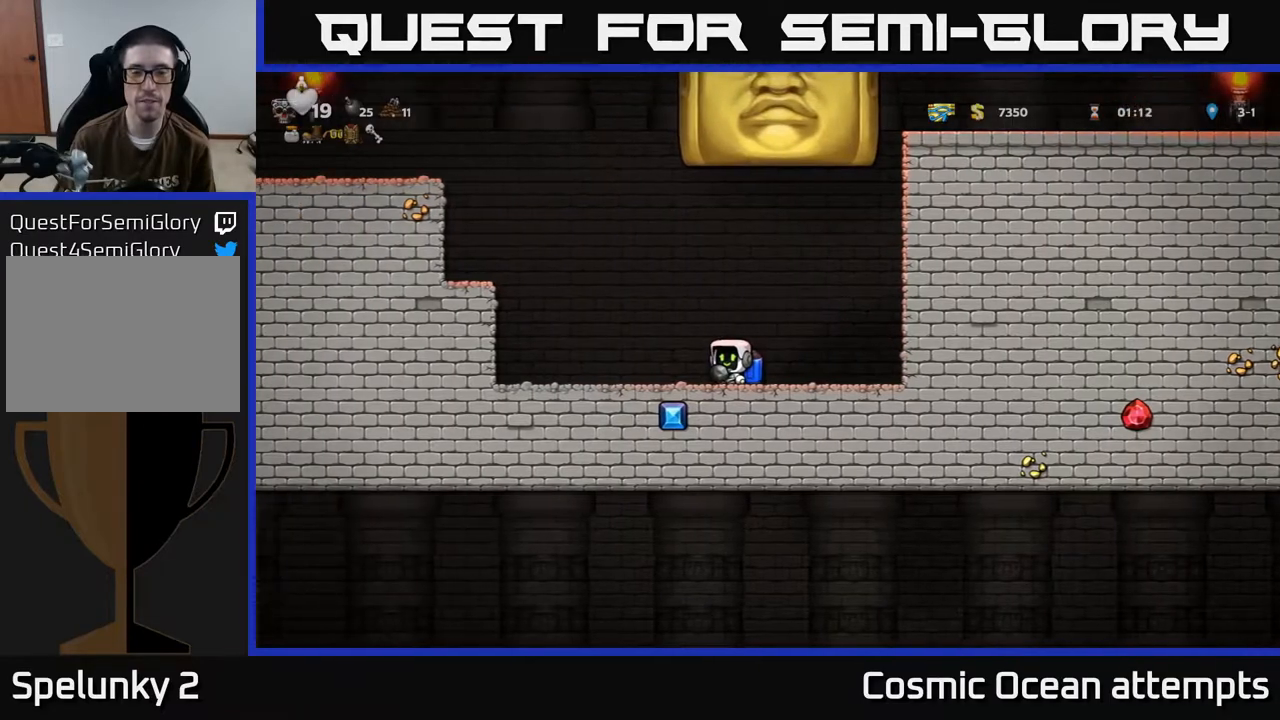
{"buttons": [], "left_stick": "center", "events": [[367, "DPAD_LEFT", "up"]]}
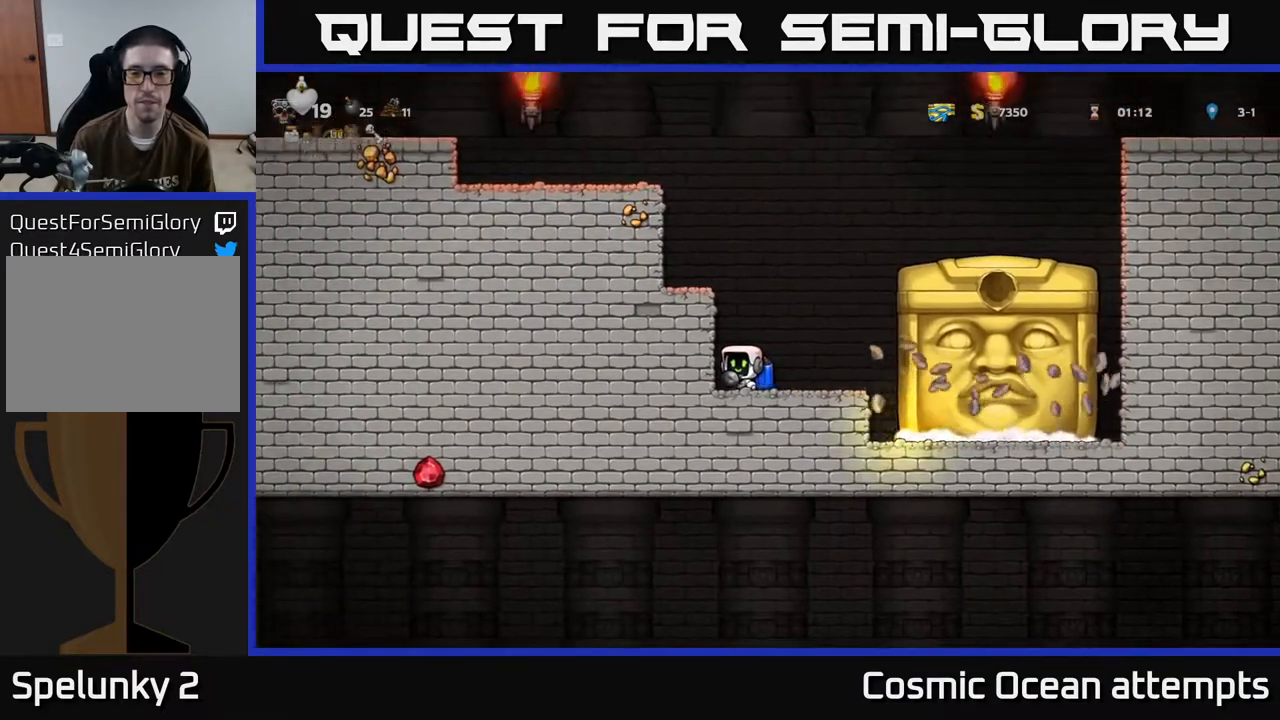
{"buttons": [], "left_stick": "center", "events": [[417, "DPAD_LEFT", "down"], [450, "DPAD_LEFT", "up"]]}
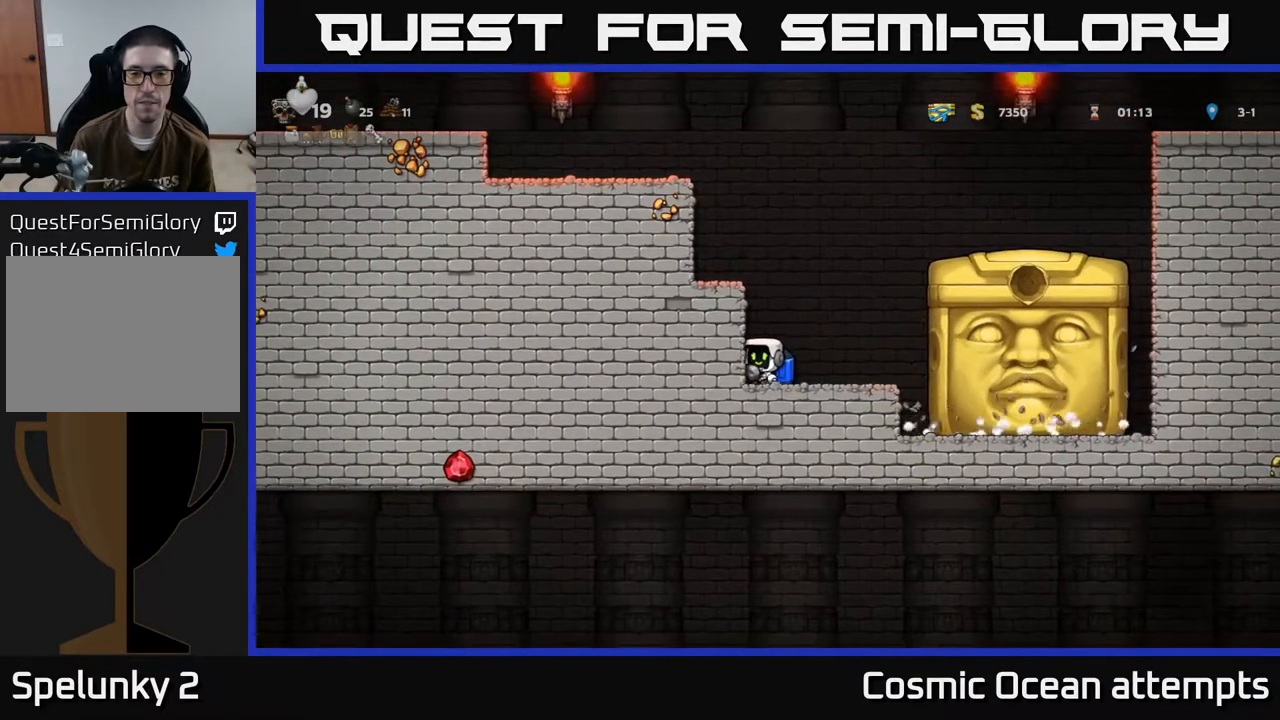
{"buttons": [], "left_stick": "center", "events": [[350, "DPAD_RIGHT", "down"], [367, "DPAD_RIGHT", "up"]]}
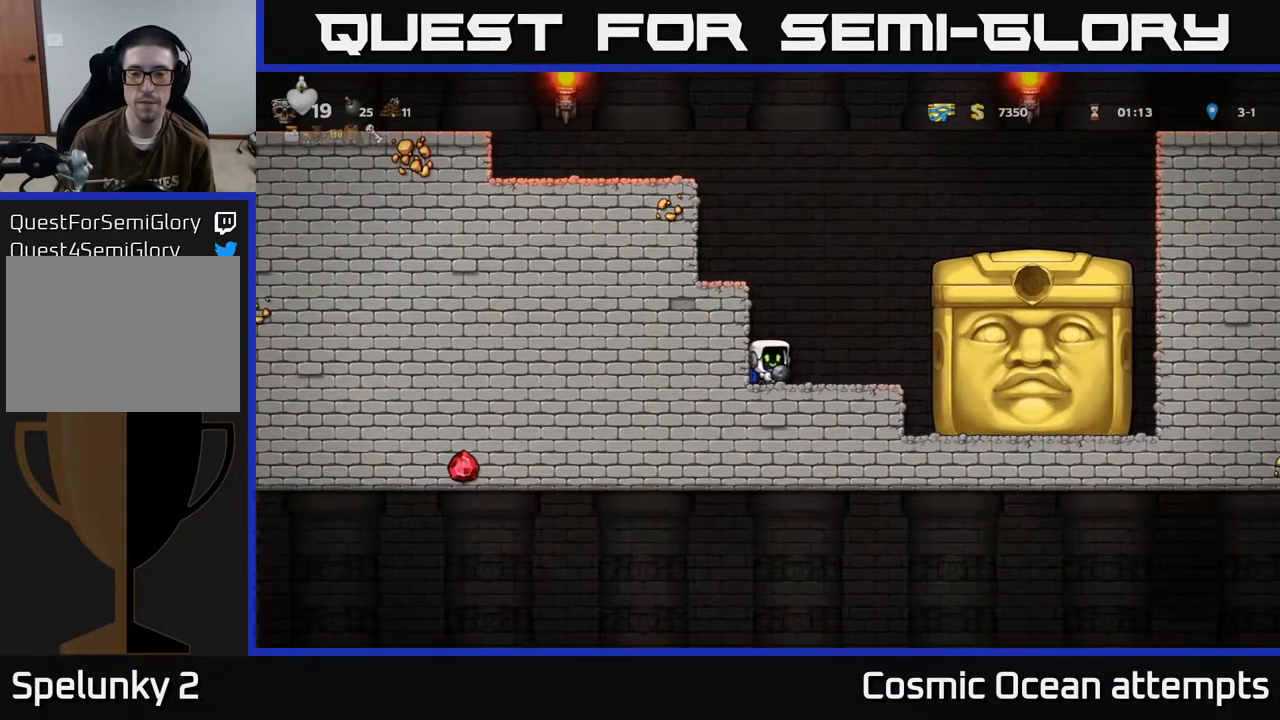
{"buttons": [], "left_stick": "center", "events": []}
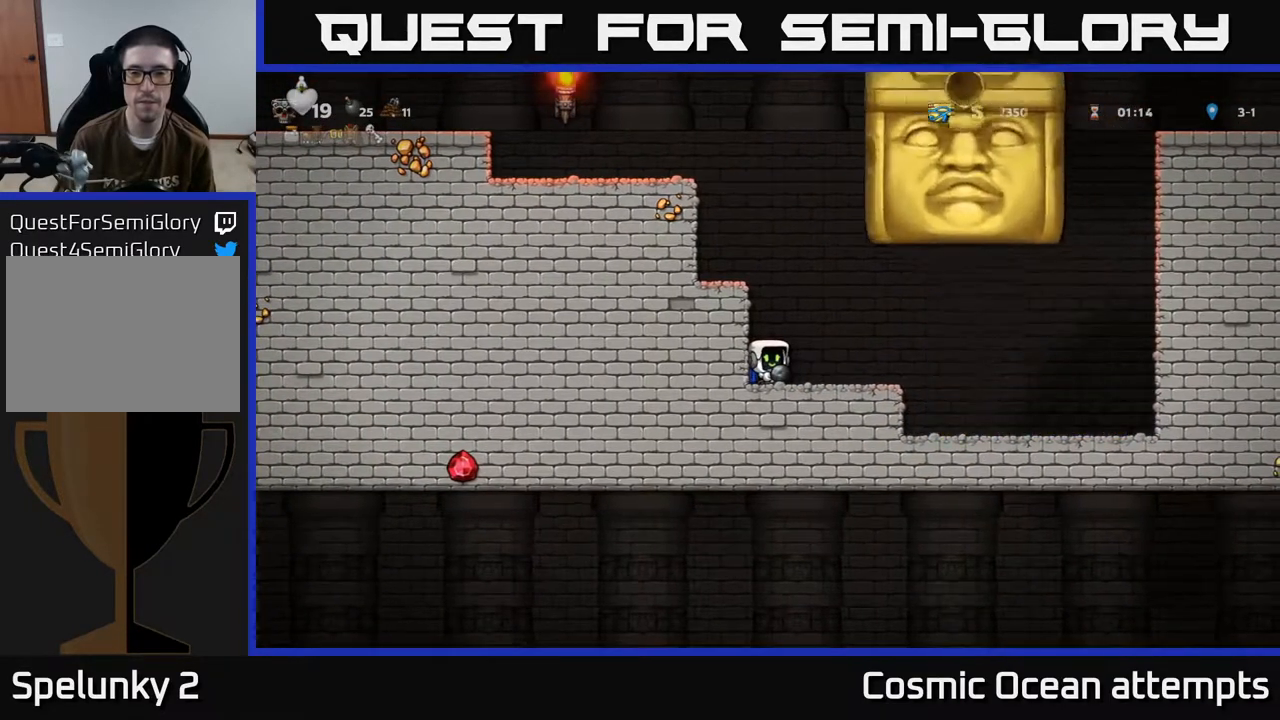
{"buttons": ["DPAD_RIGHT"], "left_stick": "center", "events": [[250, "DPAD_RIGHT", "down"]]}
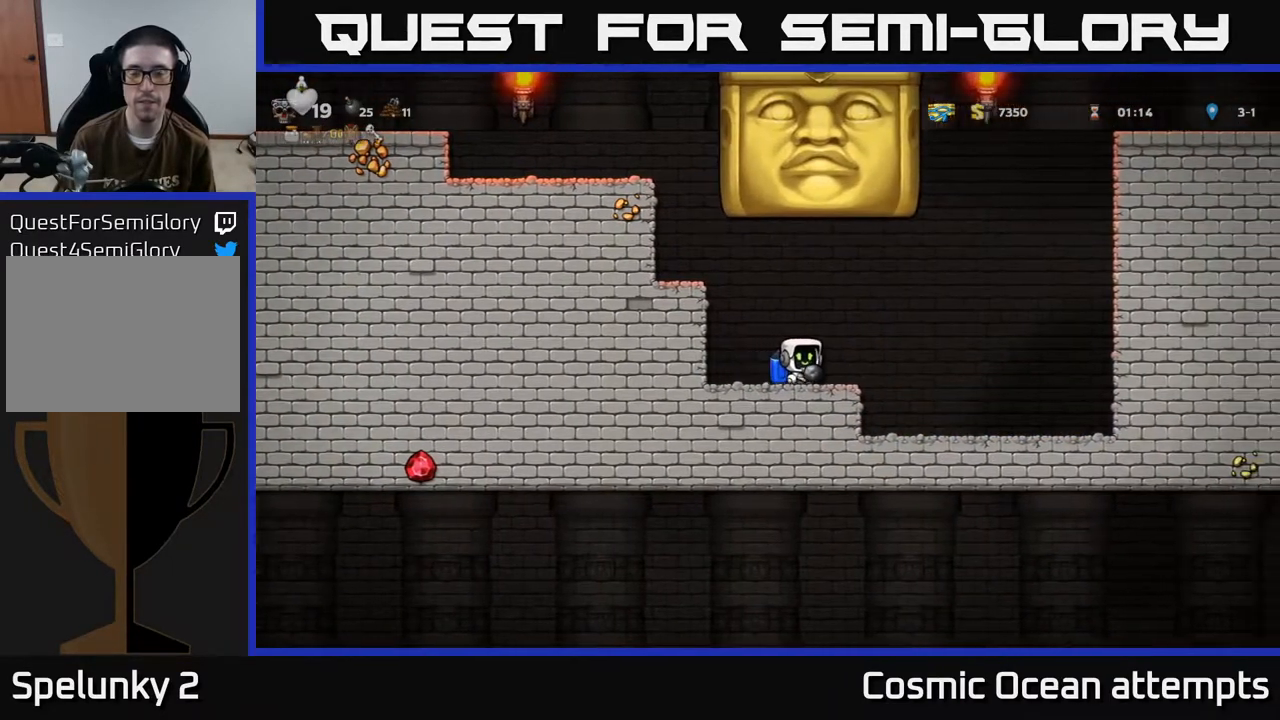
{"buttons": ["DPAD_RIGHT"], "left_stick": "center", "events": []}
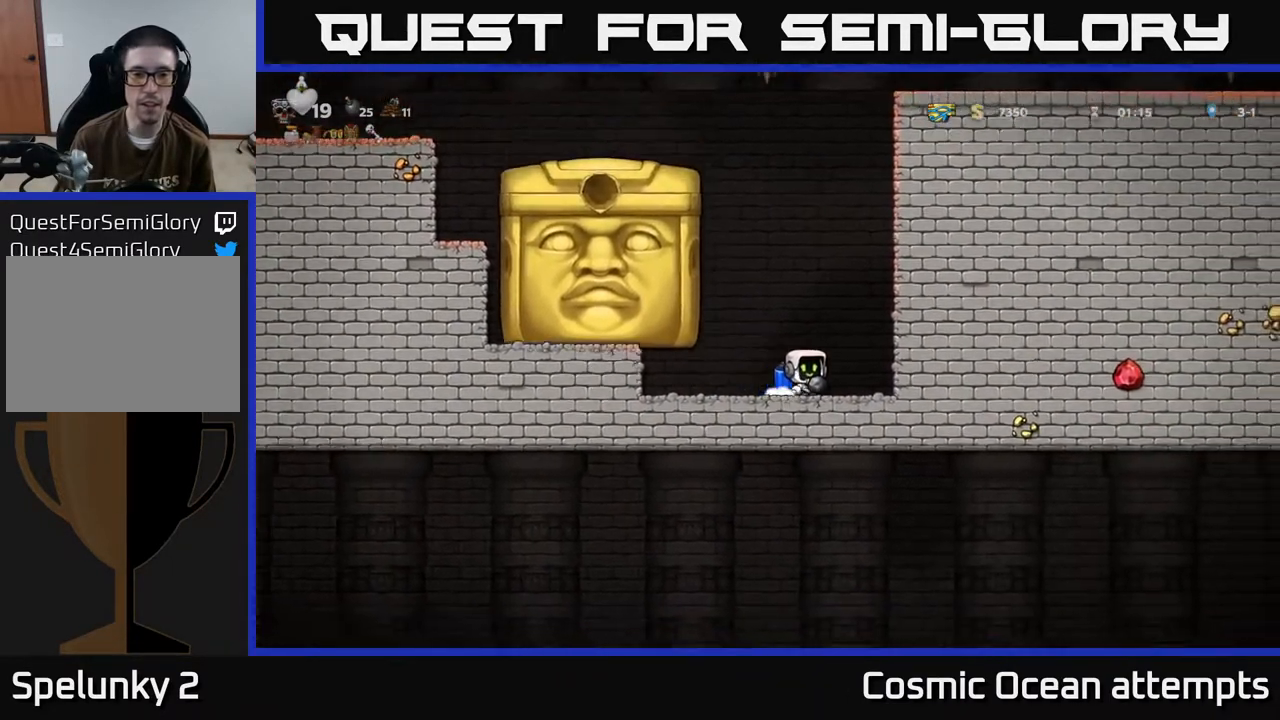
{"buttons": [], "left_stick": "center", "events": [[100, "DPAD_RIGHT", "up"]]}
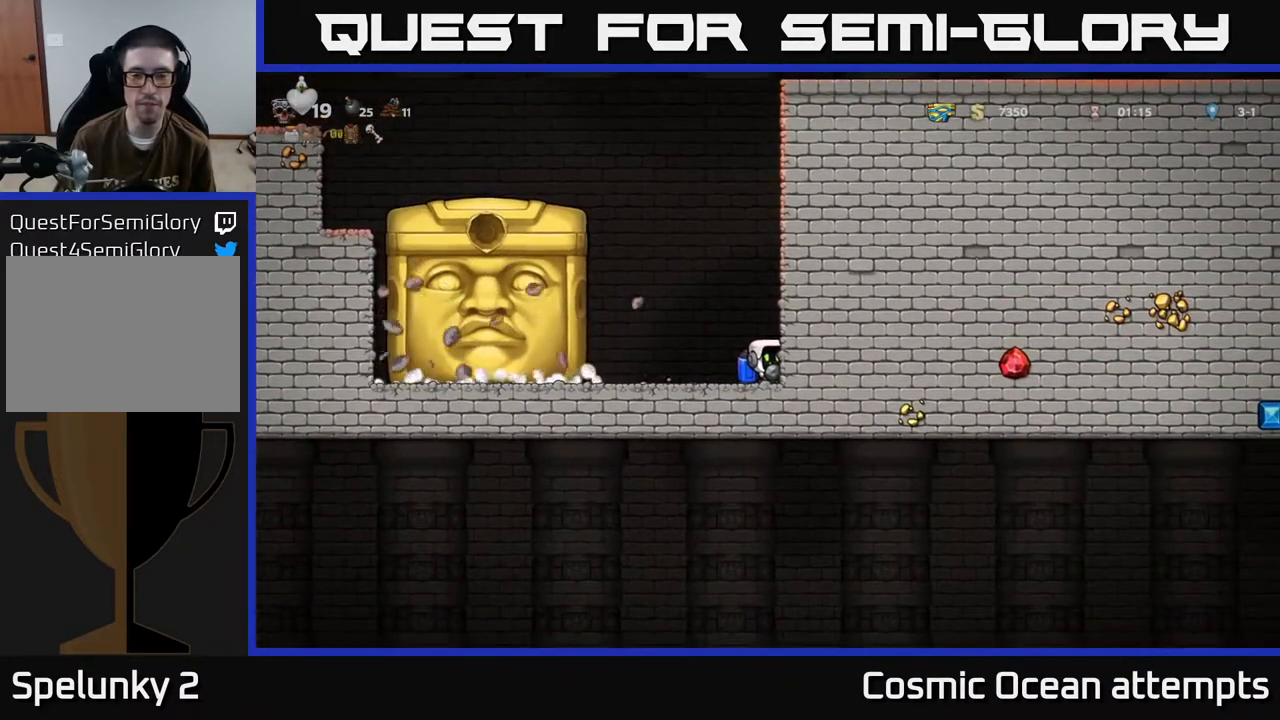
{"buttons": [], "left_stick": "center", "events": []}
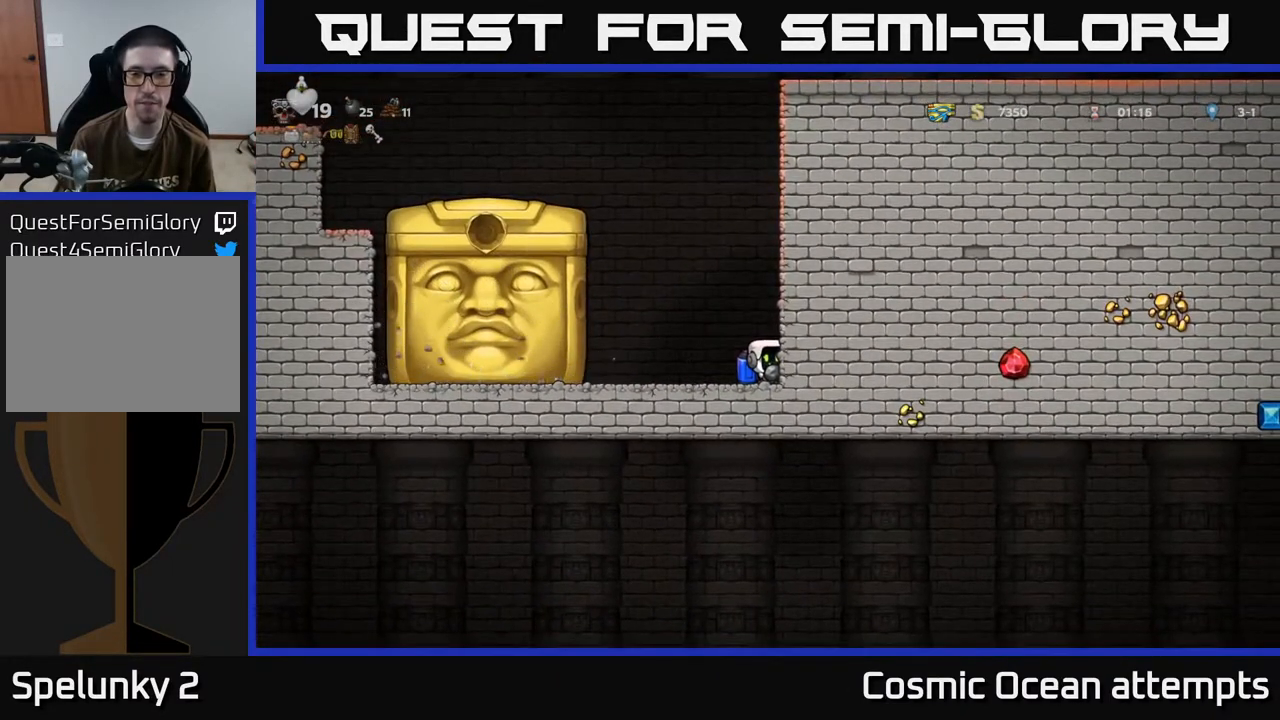
{"buttons": [], "left_stick": "center", "events": []}
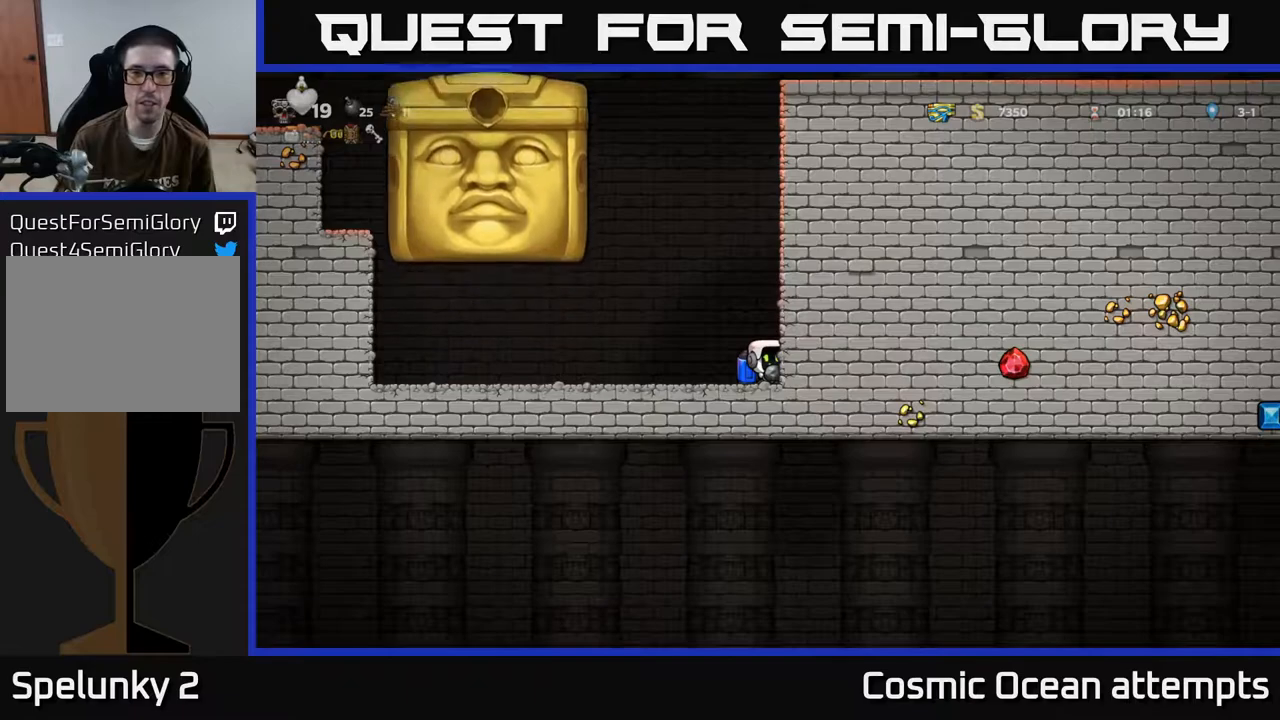
{"buttons": ["DPAD_LEFT"], "left_stick": "center", "events": [[417, "DPAD_LEFT", "down"]]}
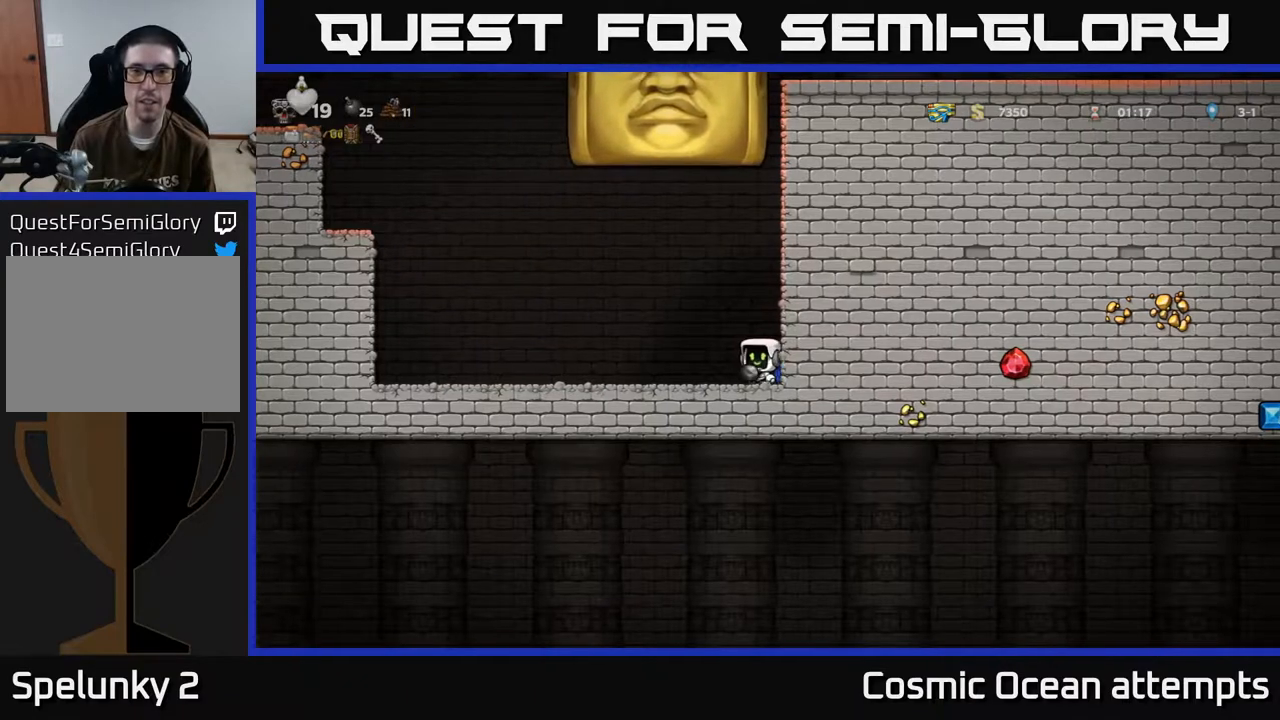
{"buttons": ["DPAD_LEFT"], "left_stick": "center", "events": []}
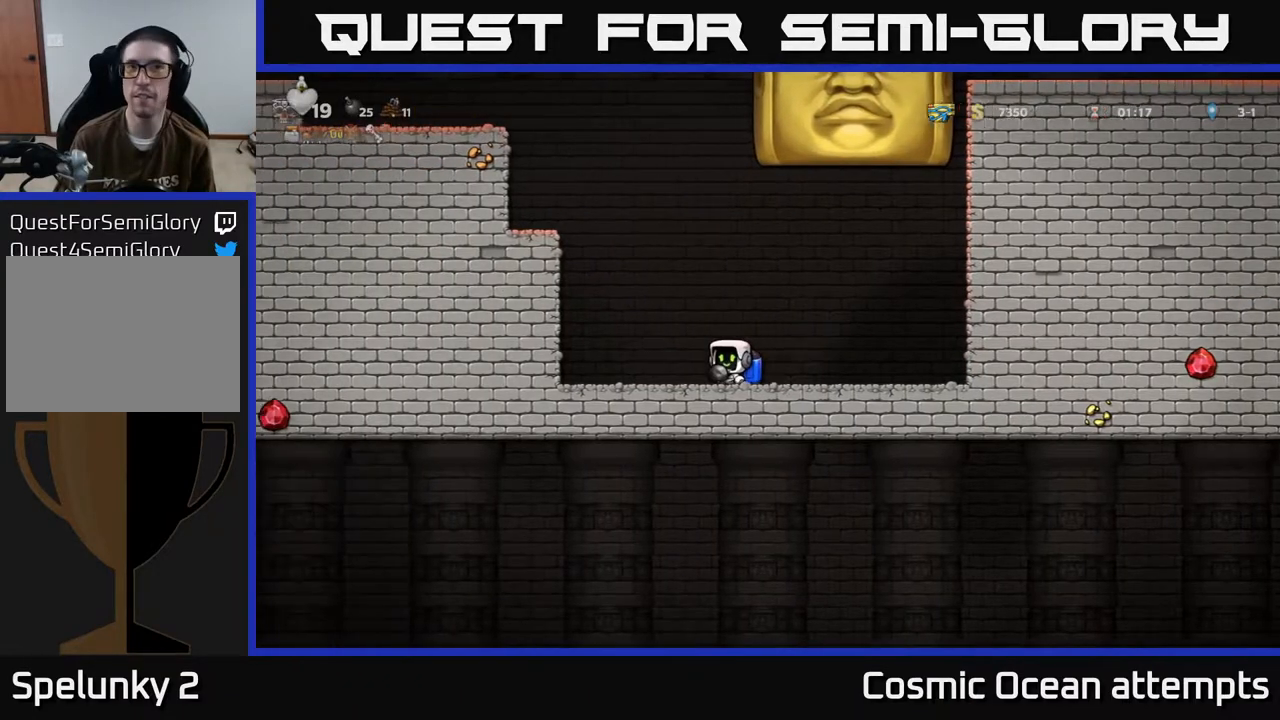
{"buttons": [], "left_stick": "center", "events": [[217, "DPAD_LEFT", "up"]]}
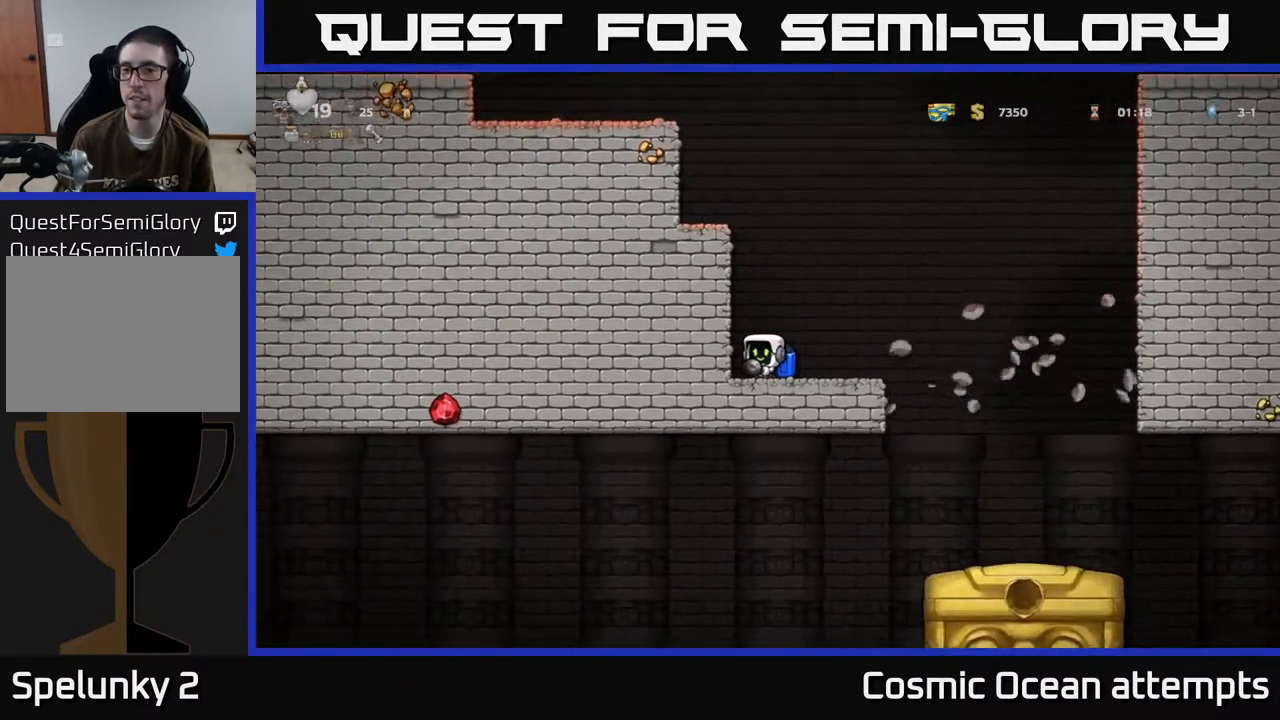
{"buttons": ["DPAD_RIGHT"], "left_stick": "center", "events": [[150, "DPAD_RIGHT", "down"], [317, "A", "down"], [383, "A", "up"]]}
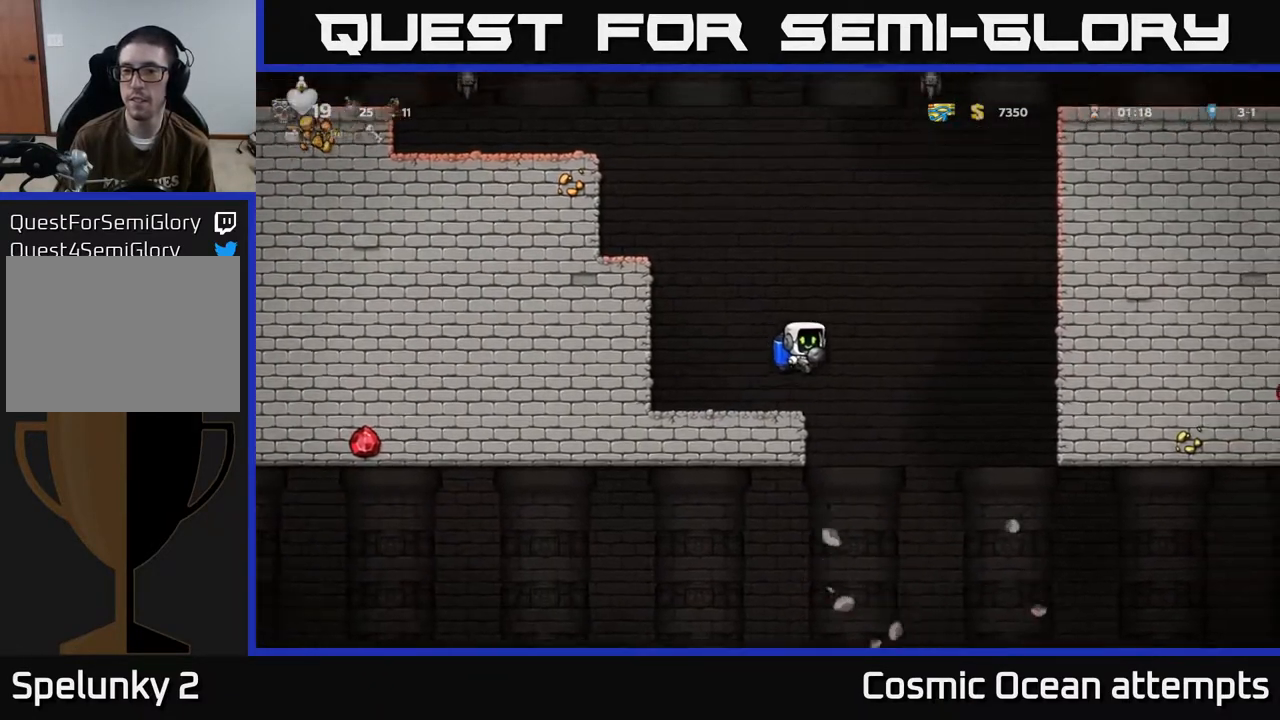
{"buttons": ["A"], "left_stick": "center", "events": [[150, "DPAD_RIGHT", "up"], [500, "A", "down"]]}
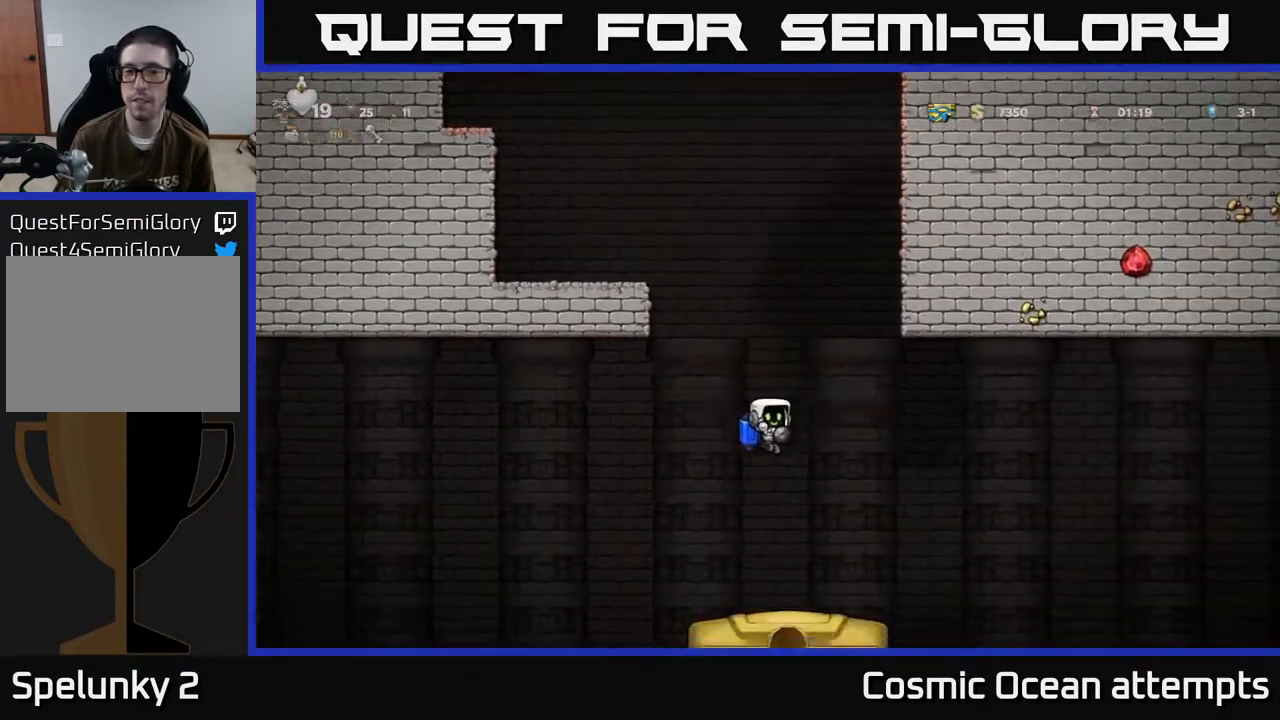
{"buttons": [], "left_stick": "center", "events": [[67, "A", "up"]]}
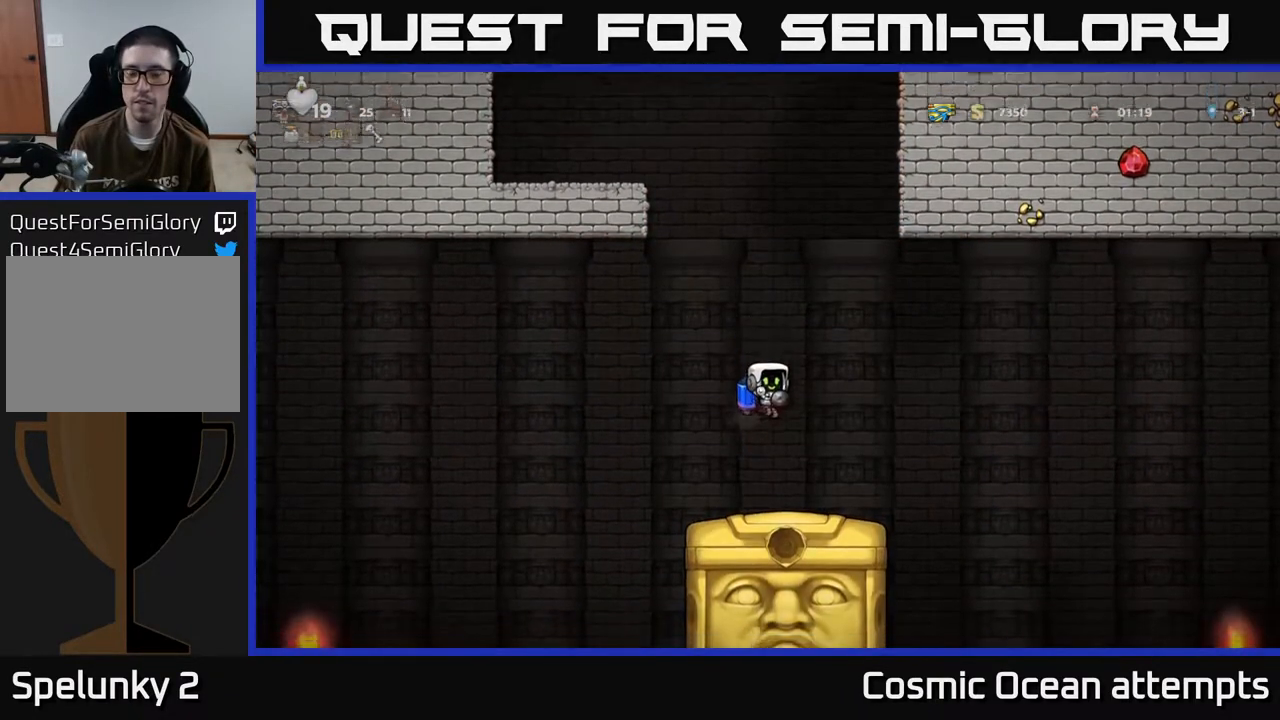
{"buttons": ["DPAD_RIGHT"], "left_stick": "center", "events": [[300, "DPAD_RIGHT", "down"]]}
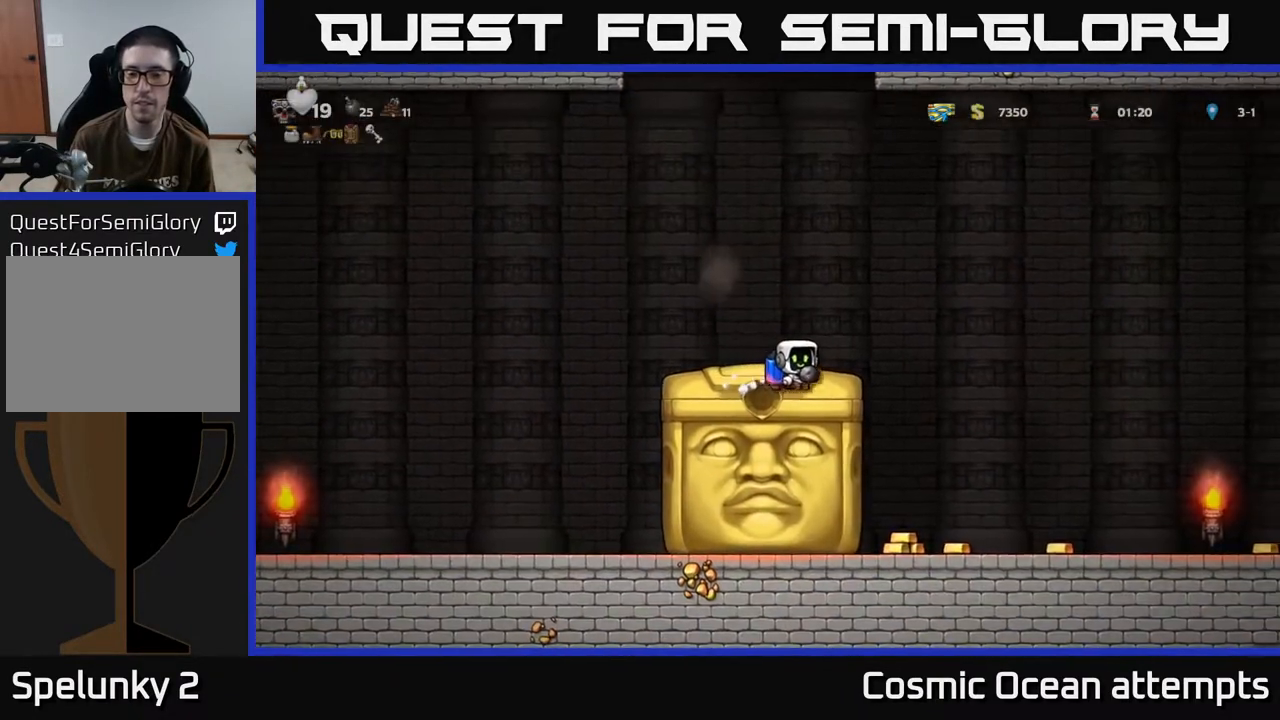
{"buttons": [], "left_stick": "center", "events": [[250, "DPAD_RIGHT", "up"], [350, "DPAD_LEFT", "down"], [500, "DPAD_LEFT", "up"]]}
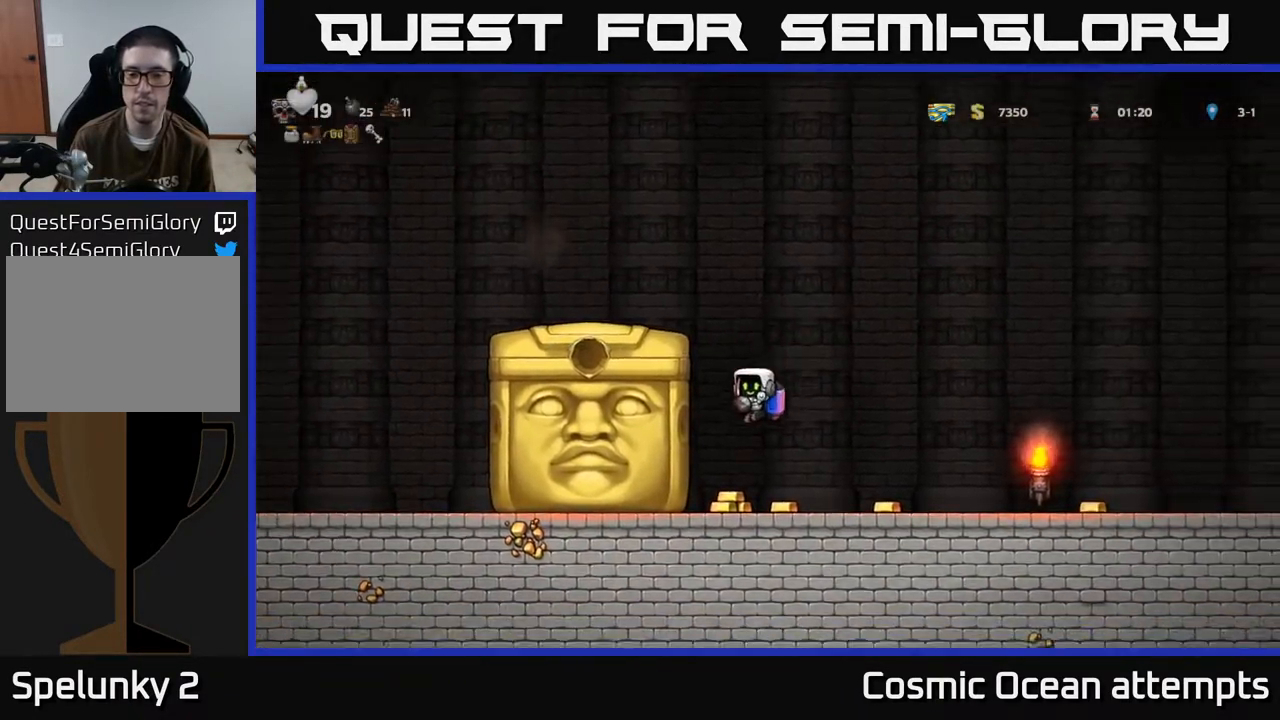
{"buttons": ["DPAD_RIGHT"], "left_stick": "center", "events": [[67, "DPAD_RIGHT", "down"]]}
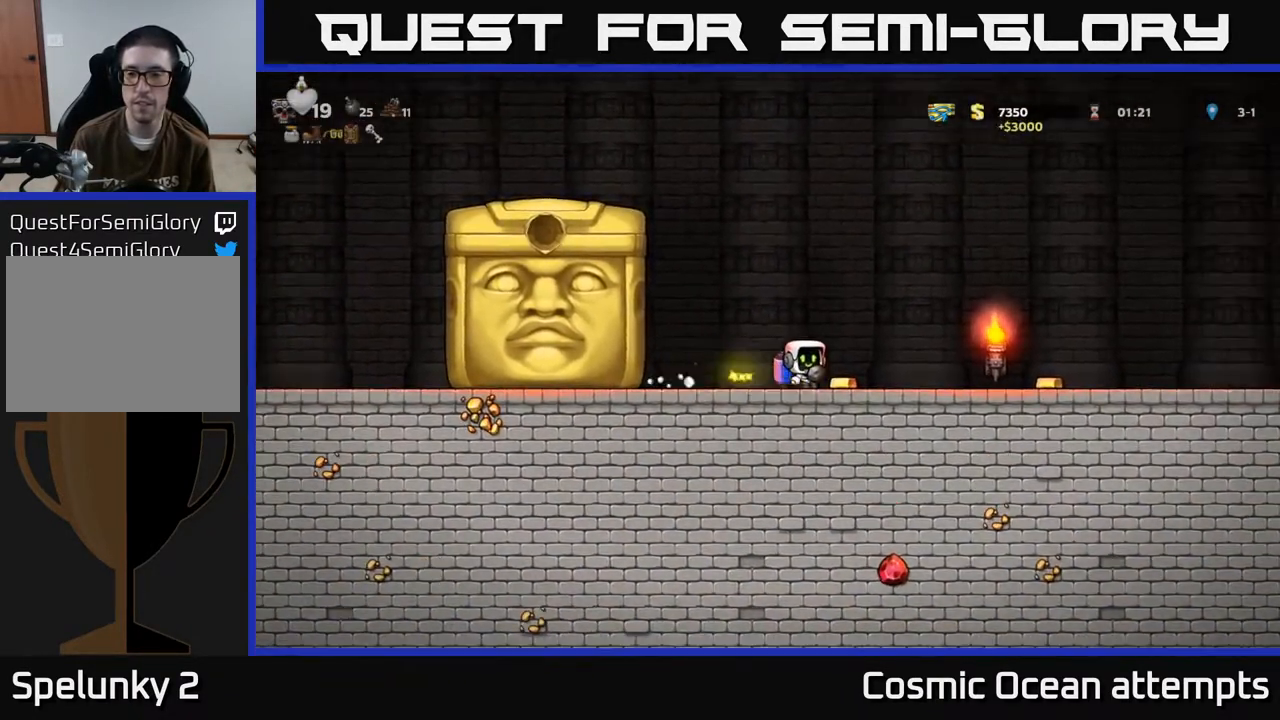
{"buttons": ["DPAD_RIGHT"], "left_stick": "center", "events": []}
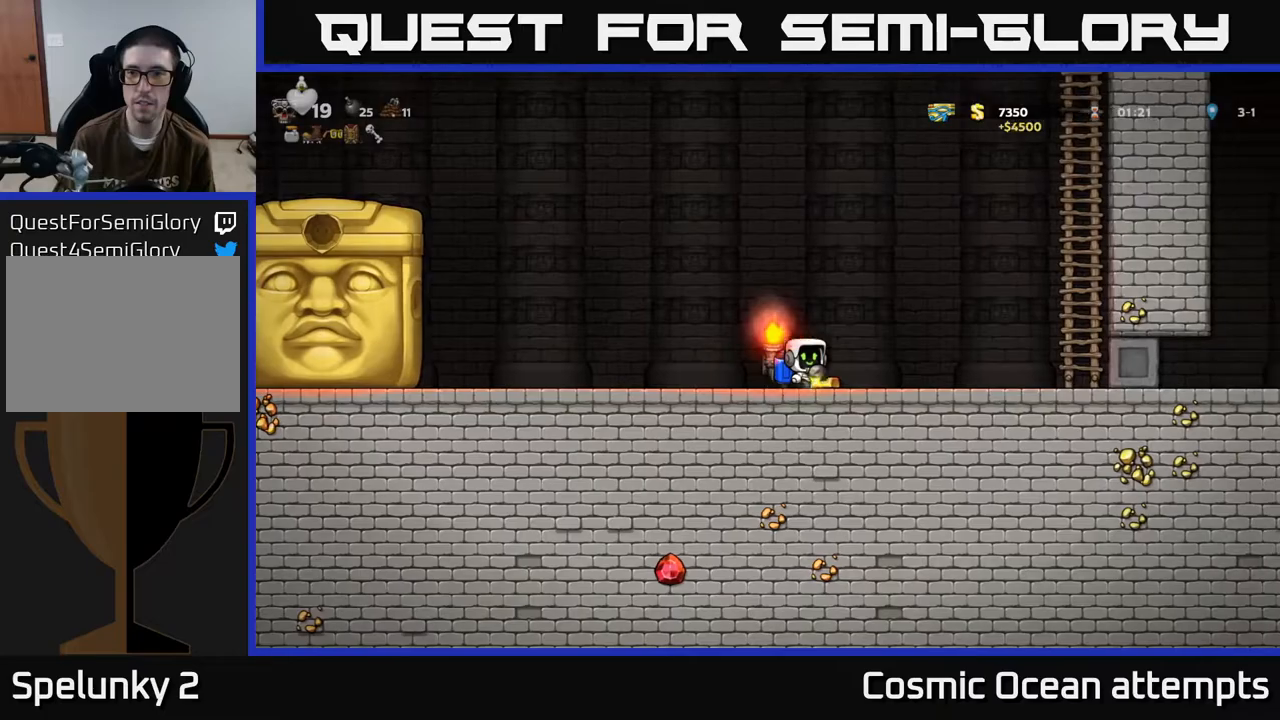
{"buttons": ["DPAD_RIGHT"], "left_stick": "center", "events": [[200, "A", "down"], [483, "A", "up"]]}
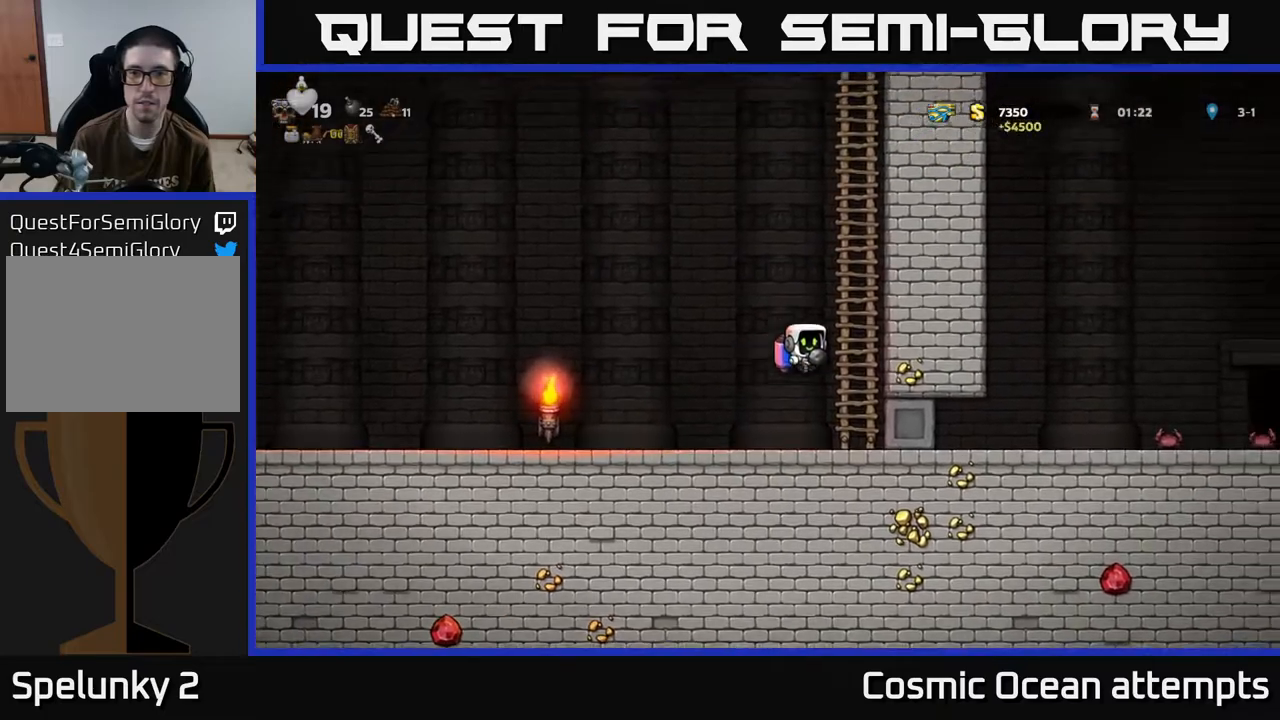
{"buttons": ["DPAD_UP"], "left_stick": "center", "events": [[33, "DPAD_UP", "down"], [67, "DPAD_RIGHT", "up"]]}
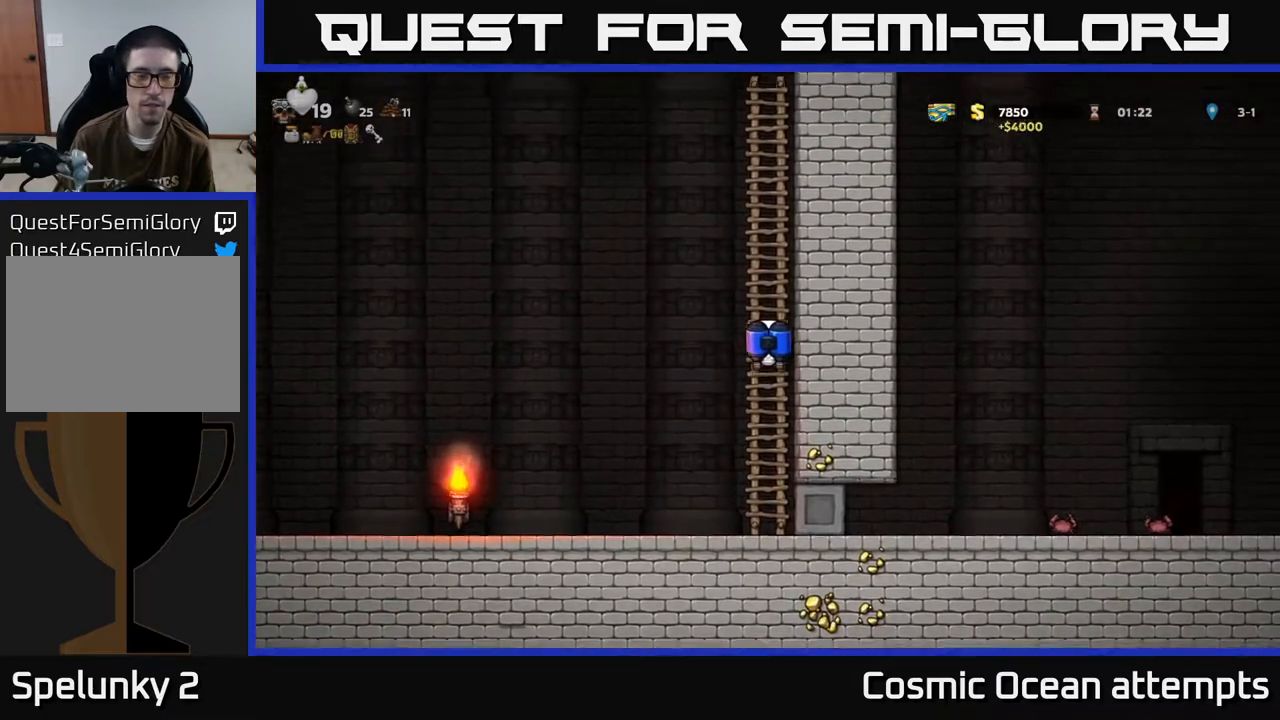
{"buttons": ["DPAD_LEFT"], "left_stick": "center", "events": [[50, "DPAD_LEFT", "down"], [83, "A", "down"], [83, "DPAD_UP", "up"], [233, "A", "up"]]}
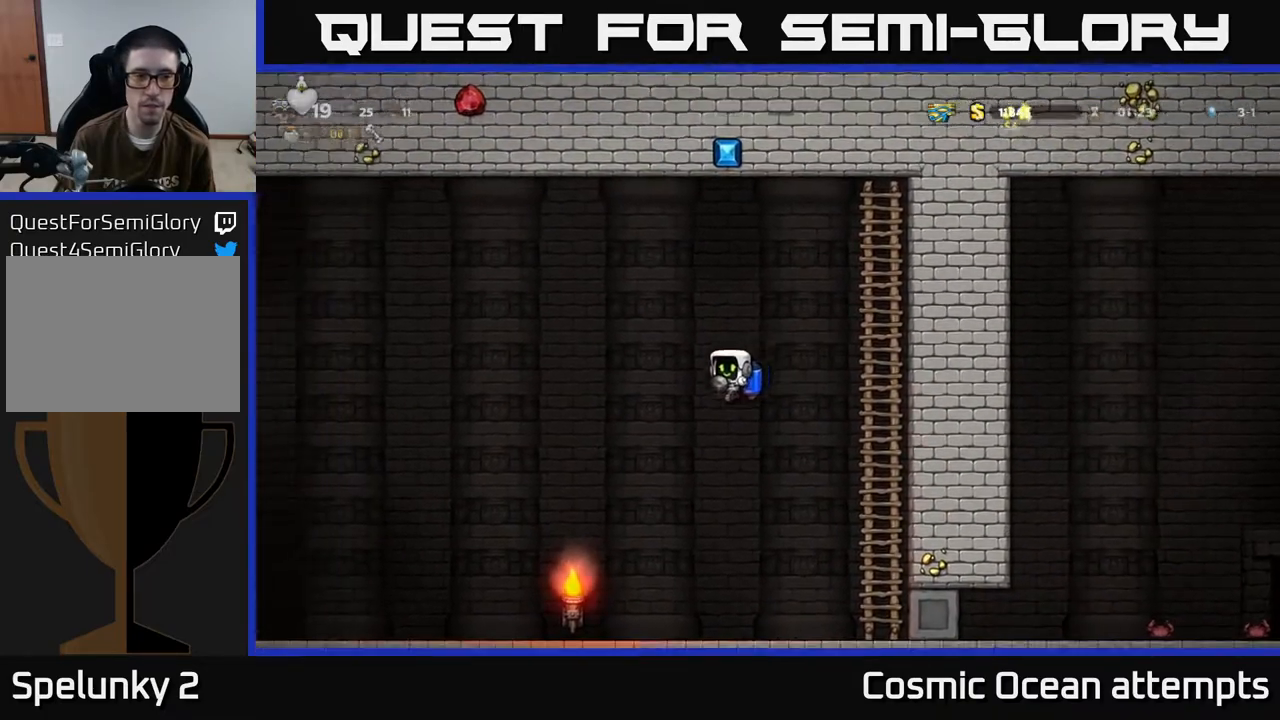
{"buttons": ["DPAD_RIGHT"], "left_stick": "center", "events": [[200, "A", "down"], [283, "A", "up"], [400, "DPAD_LEFT", "up"], [467, "DPAD_RIGHT", "down"]]}
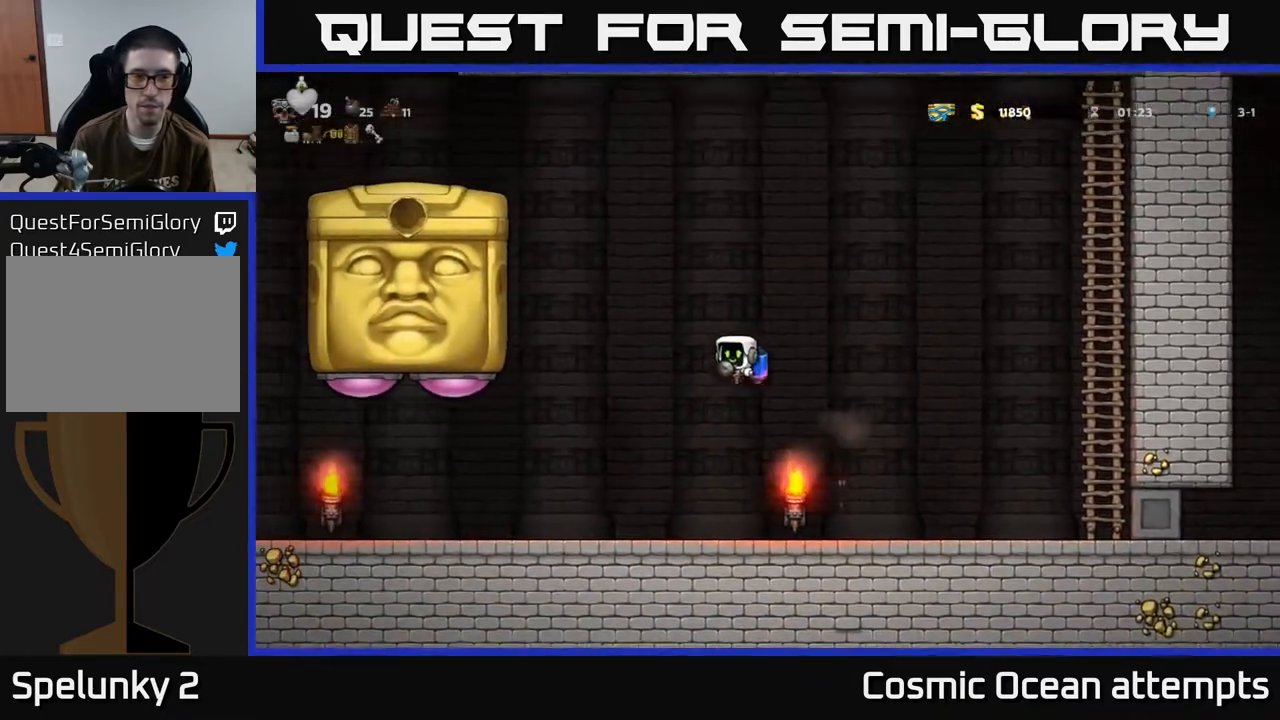
{"buttons": [], "left_stick": "center", "events": [[50, "DPAD_RIGHT", "up"]]}
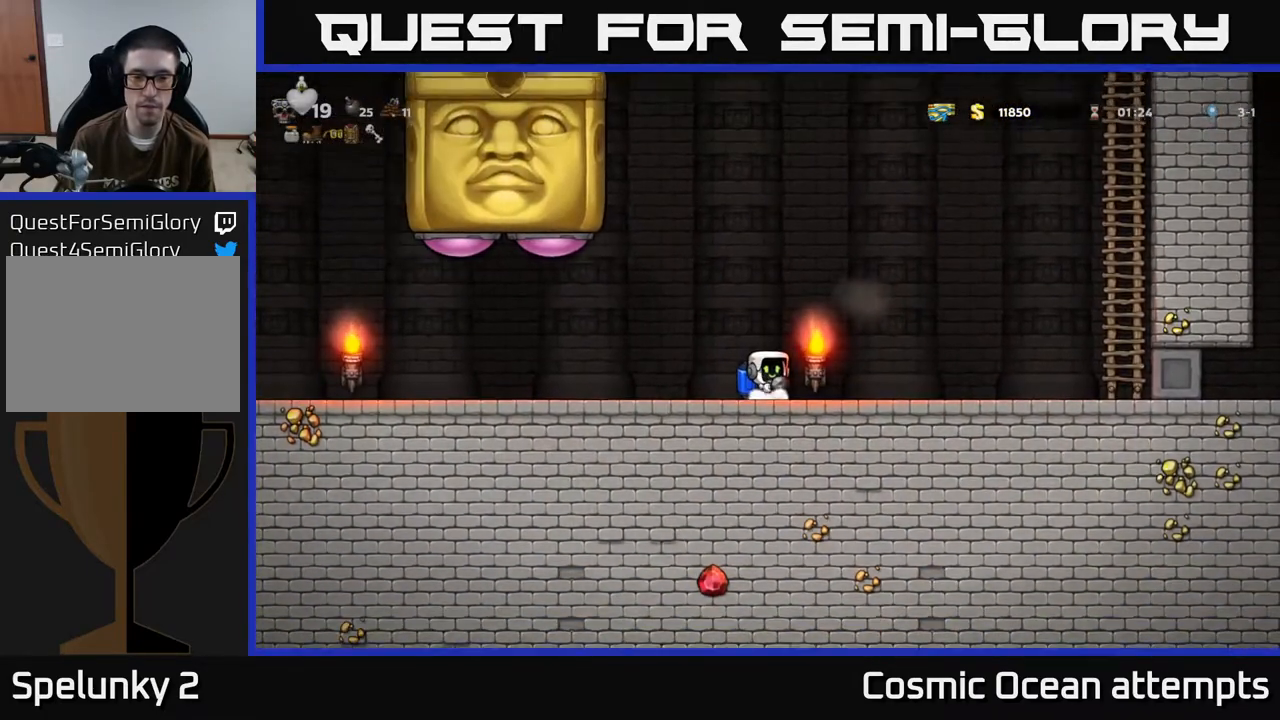
{"buttons": ["X", "DPAD_UP", "DPAD_RIGHT"], "left_stick": "center", "events": [[333, "DPAD_LEFT", "down"], [400, "A", "down"], [400, "DPAD_UP", "down"], [433, "DPAD_LEFT", "up"], [450, "X", "down"], [483, "A", "up"], [500, "DPAD_RIGHT", "down"]]}
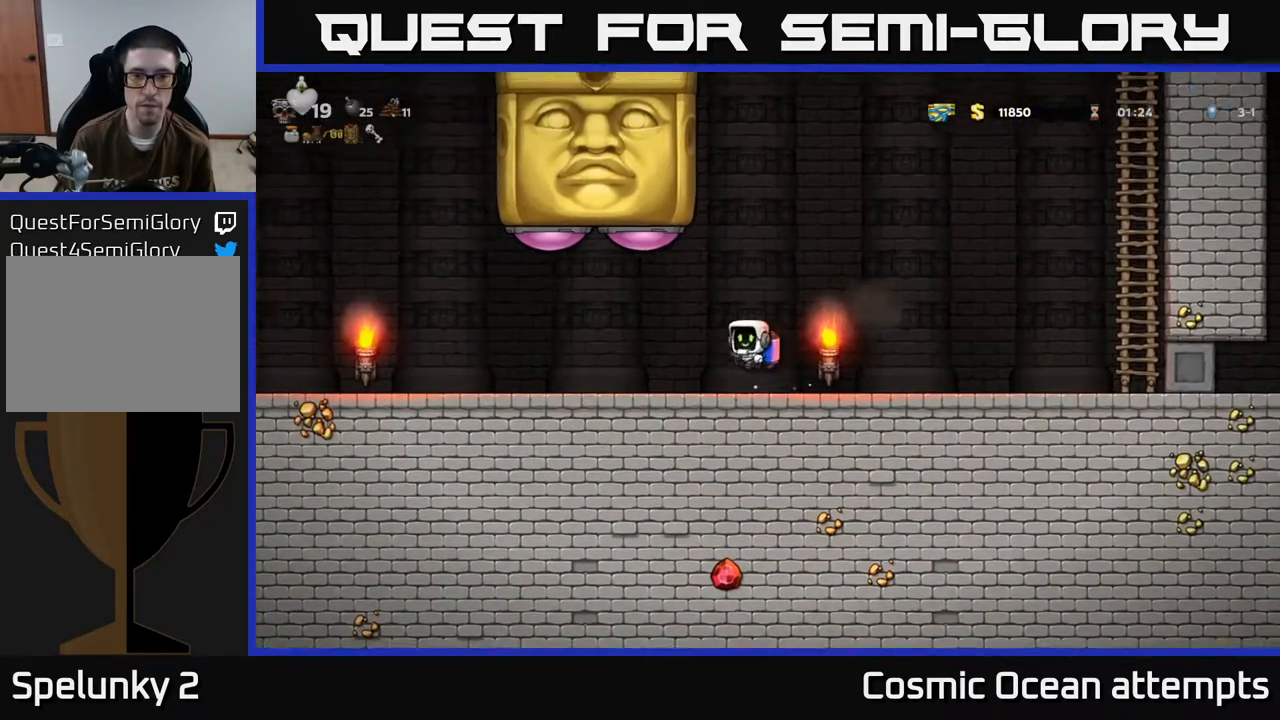
{"buttons": ["DPAD_RIGHT"], "left_stick": "center", "events": [[17, "X", "up"], [33, "DPAD_UP", "up"]]}